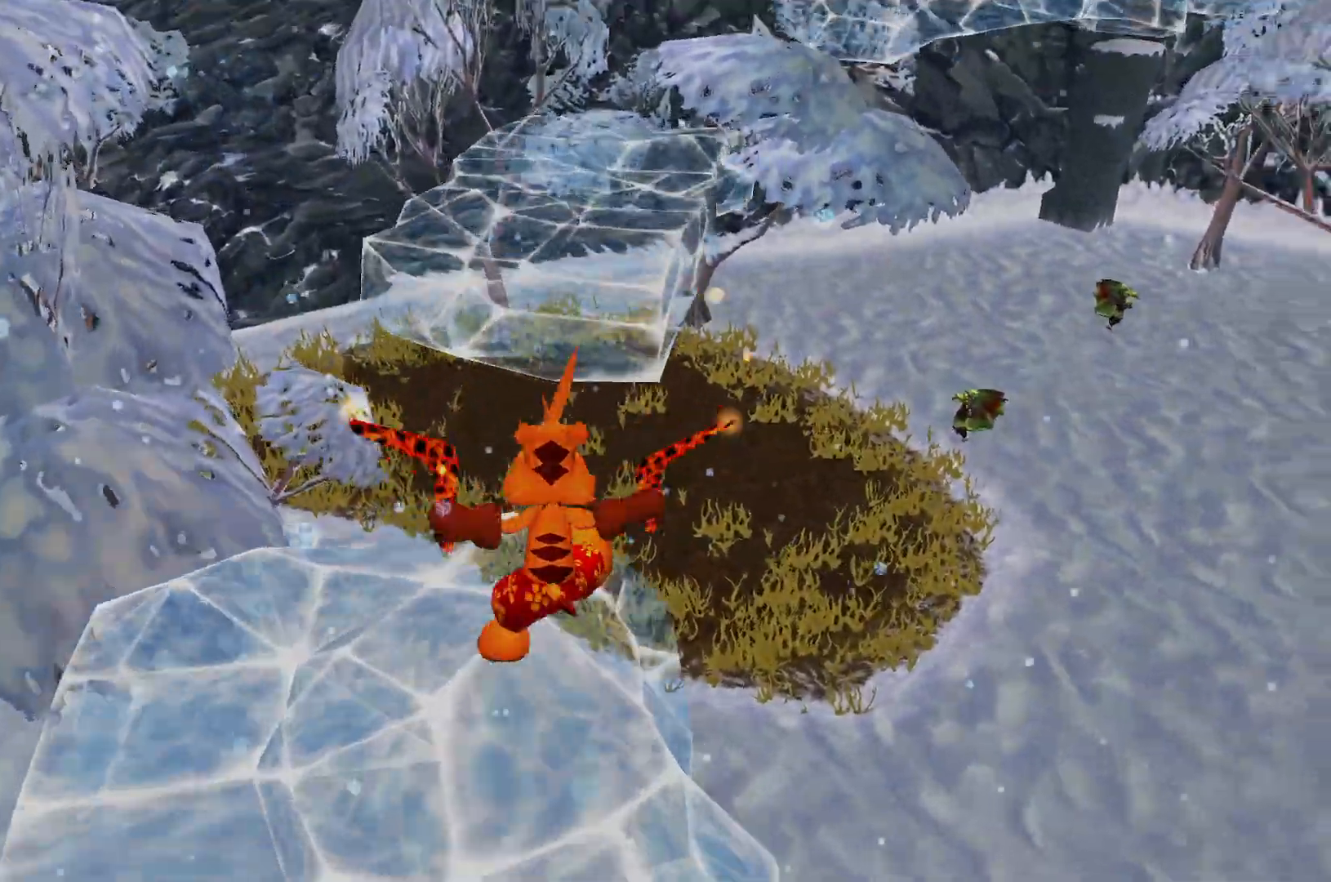
Gameplay with keyboard; each line is a JSON object with the keys held at the frame after it. "events" lists presses ("down") and releases ("up") of "a", "ctrl", "d", "e", "q", "s", "shift", "space" and "w" between this image and that frame as [ms after this image, input, new state], when the widget could be followed in between. No other keys are recorded. Mouse input is not recorded.
{"keys": ["w"], "events": [[133, "space", "up"]]}
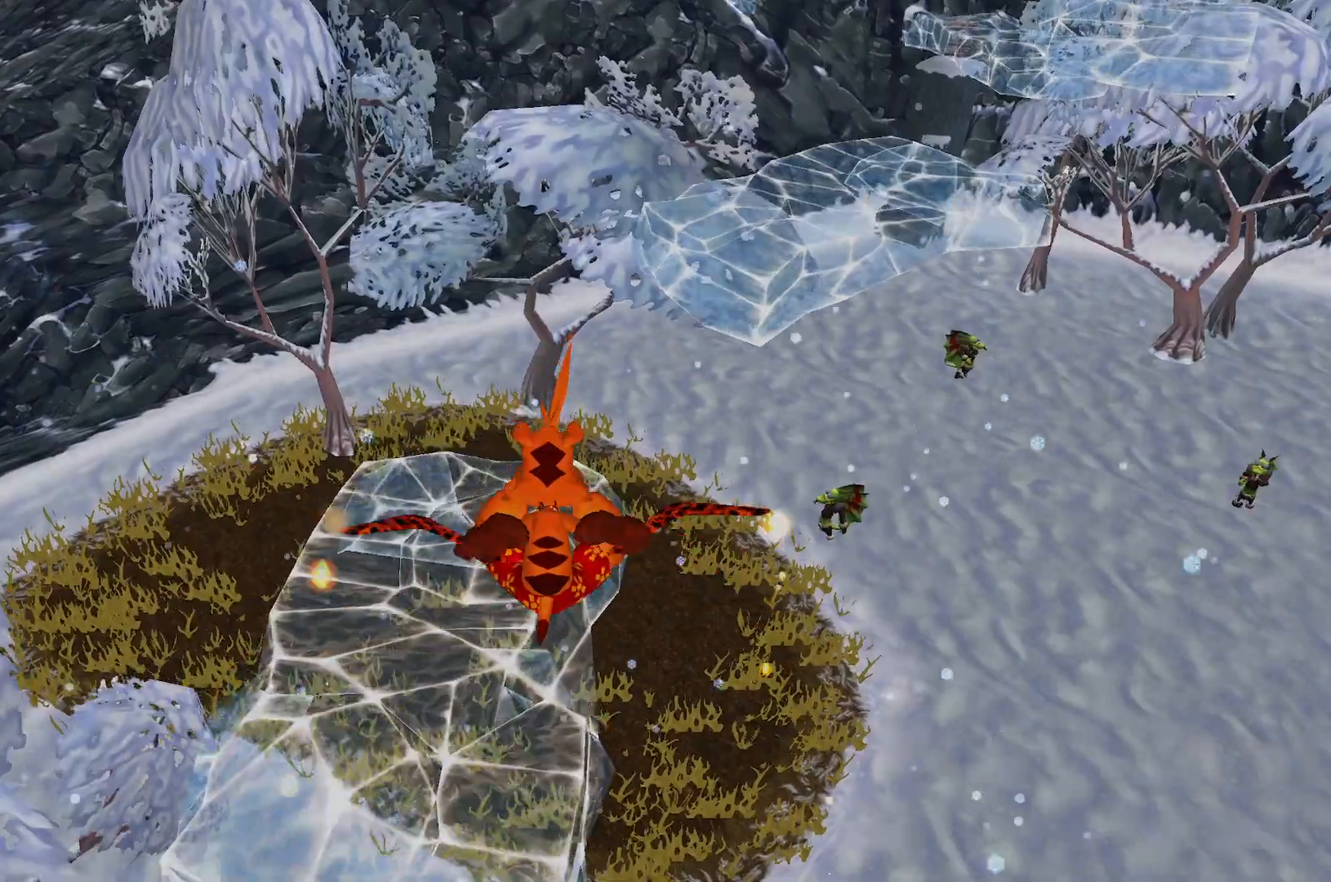
{"keys": ["w"], "events": []}
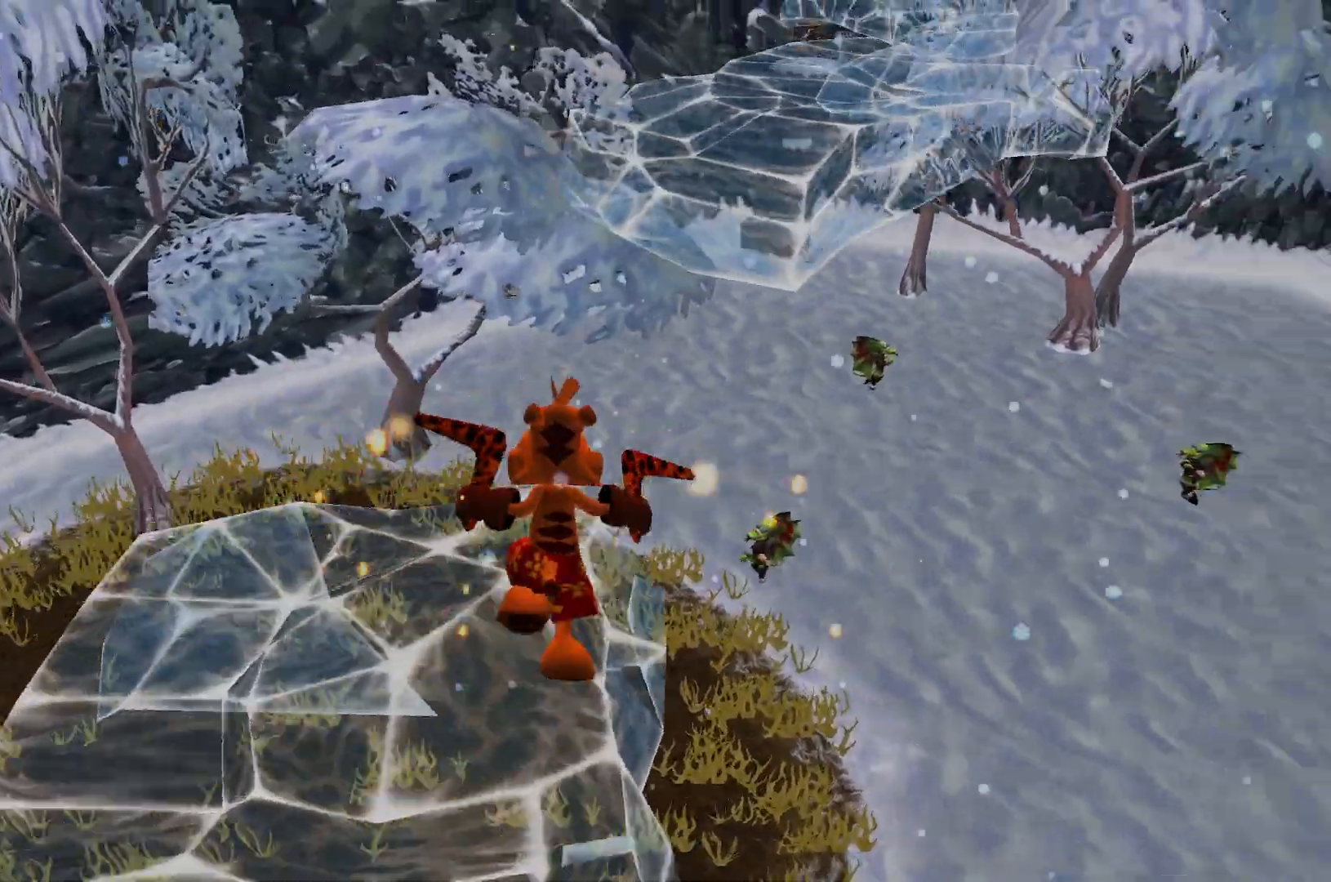
{"keys": ["w"], "events": [[50, "space", "down"], [200, "space", "up"]]}
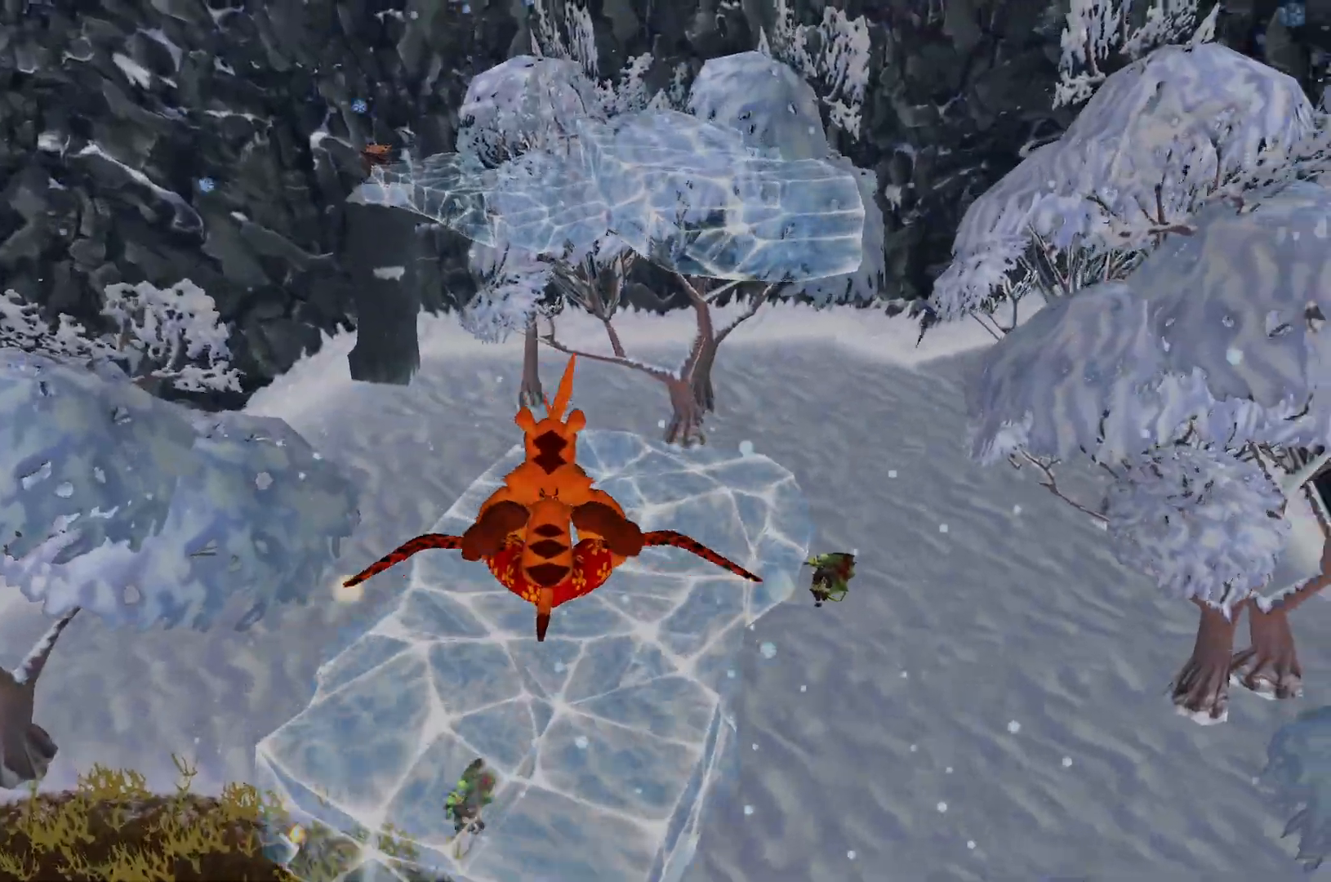
{"keys": ["w"], "events": []}
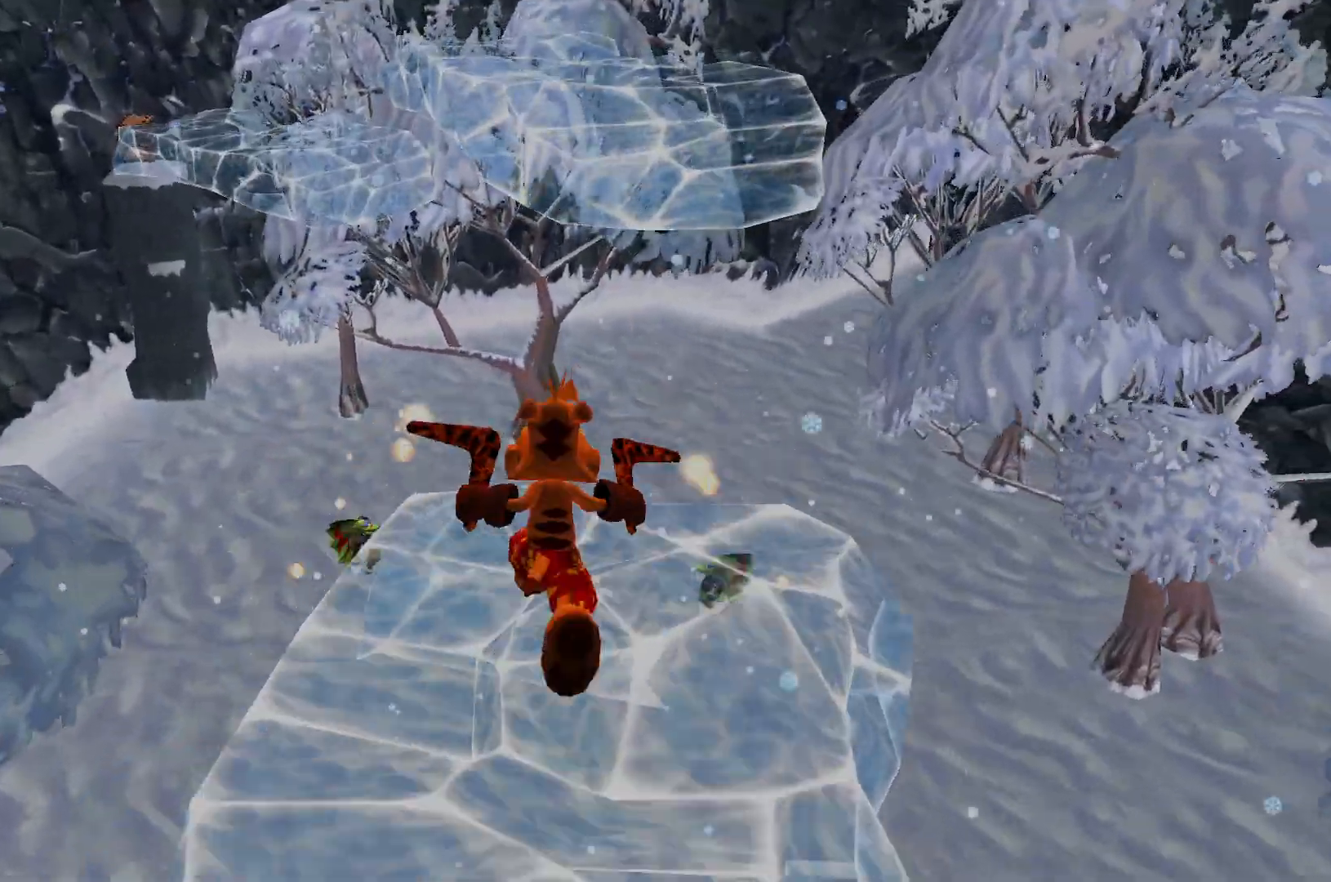
{"keys": ["w"], "events": [[117, "space", "down"], [250, "space", "up"]]}
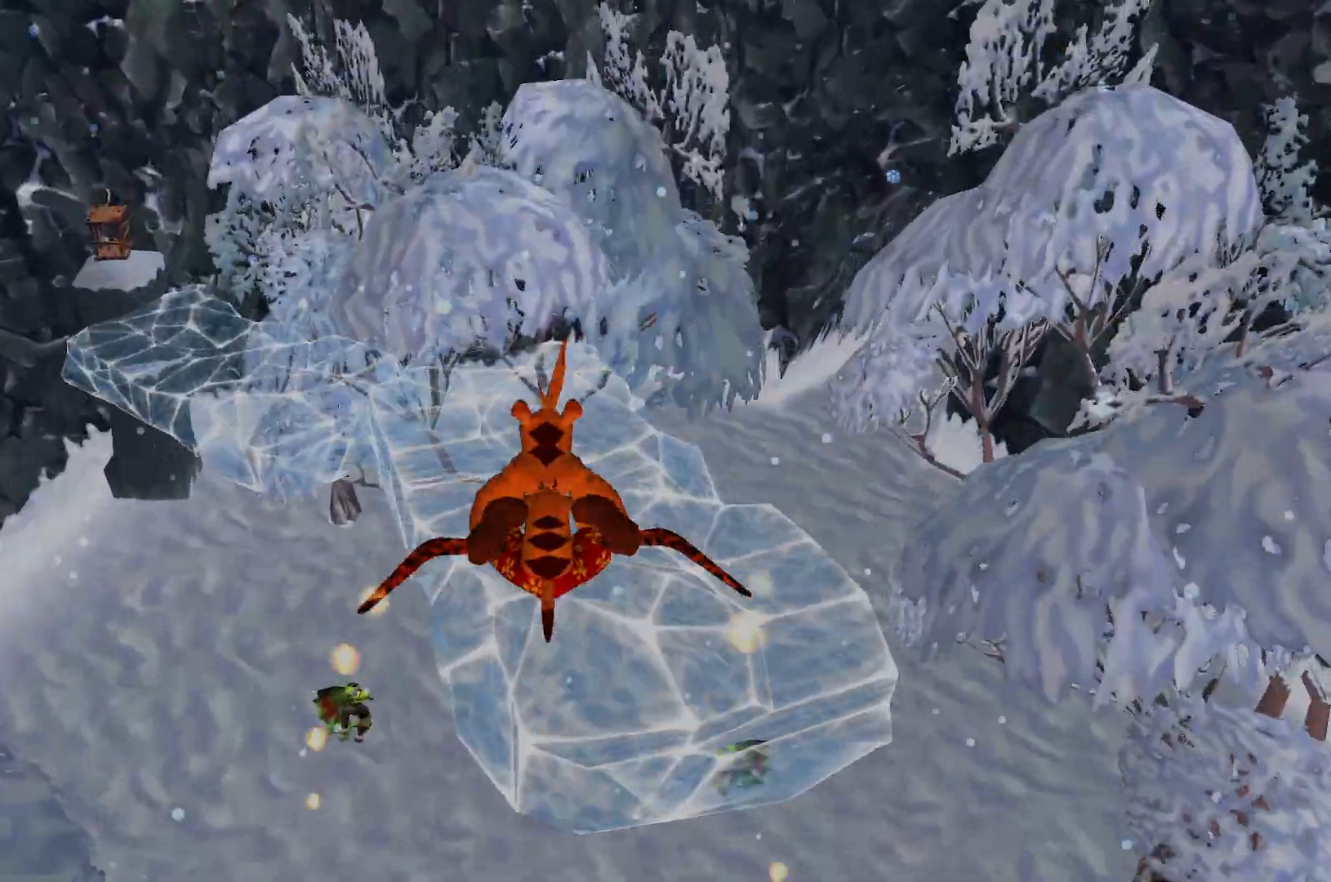
{"keys": ["space", "w"], "events": [[417, "space", "down"]]}
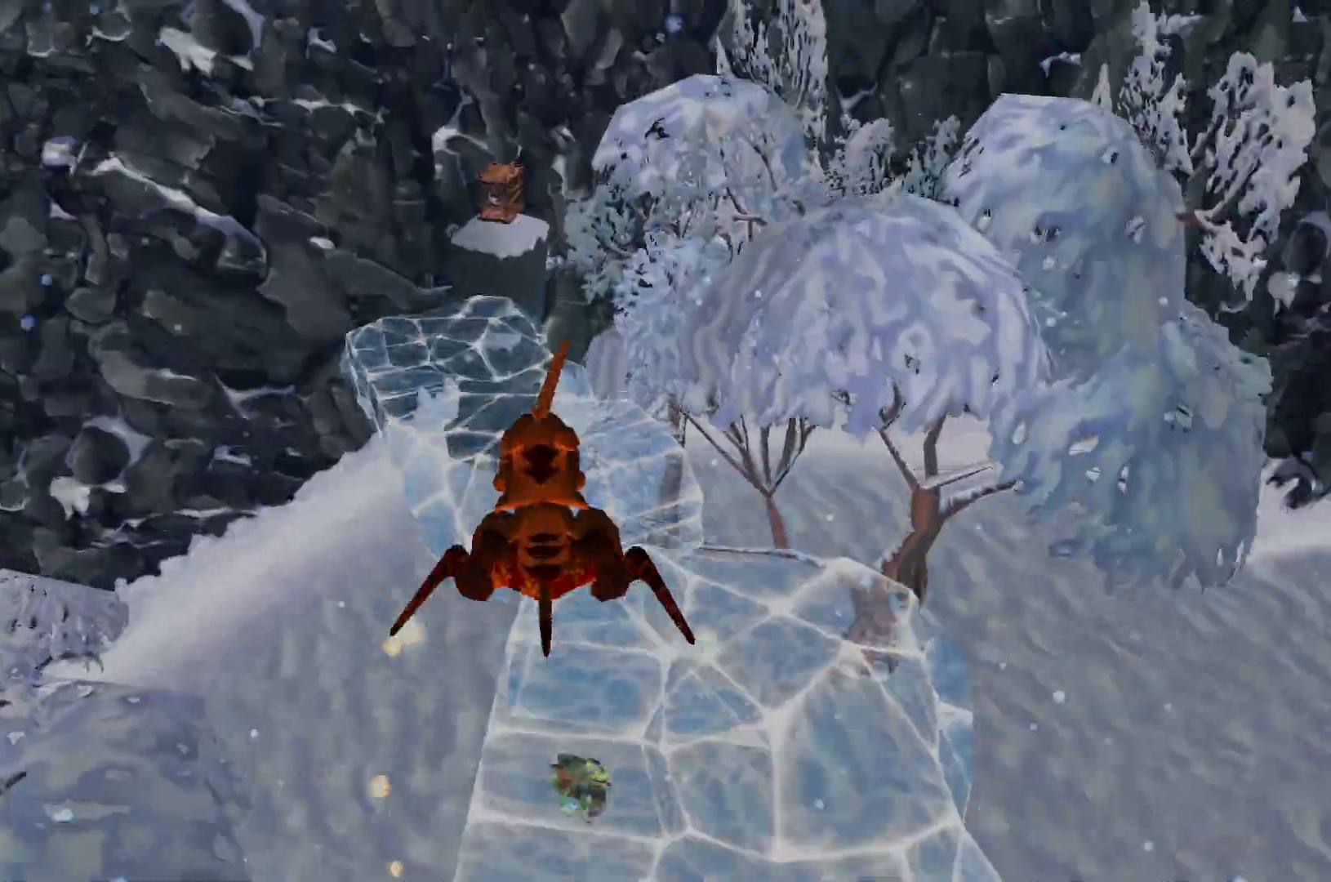
{"keys": ["w"], "events": [[50, "space", "up"]]}
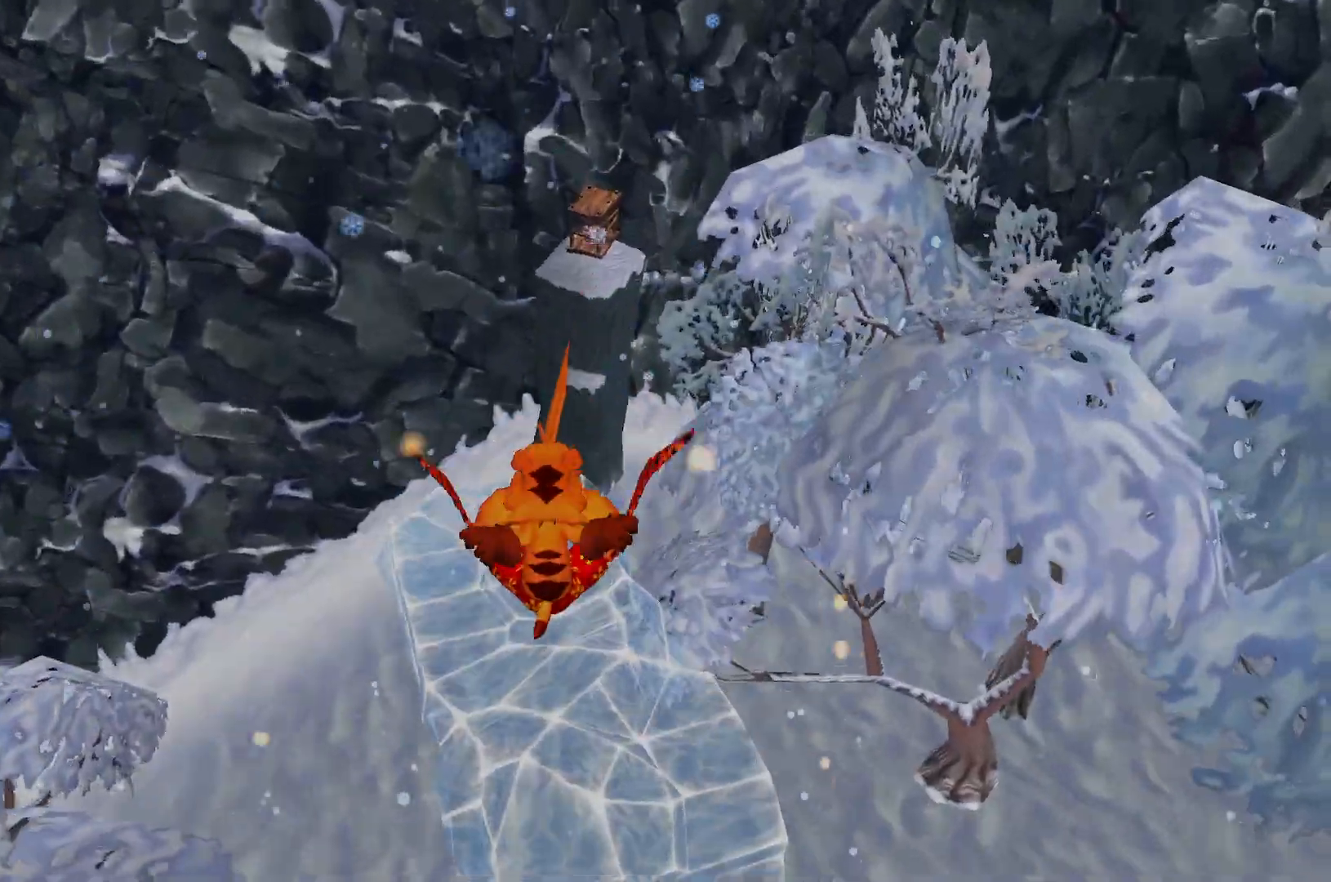
{"keys": ["w"], "events": []}
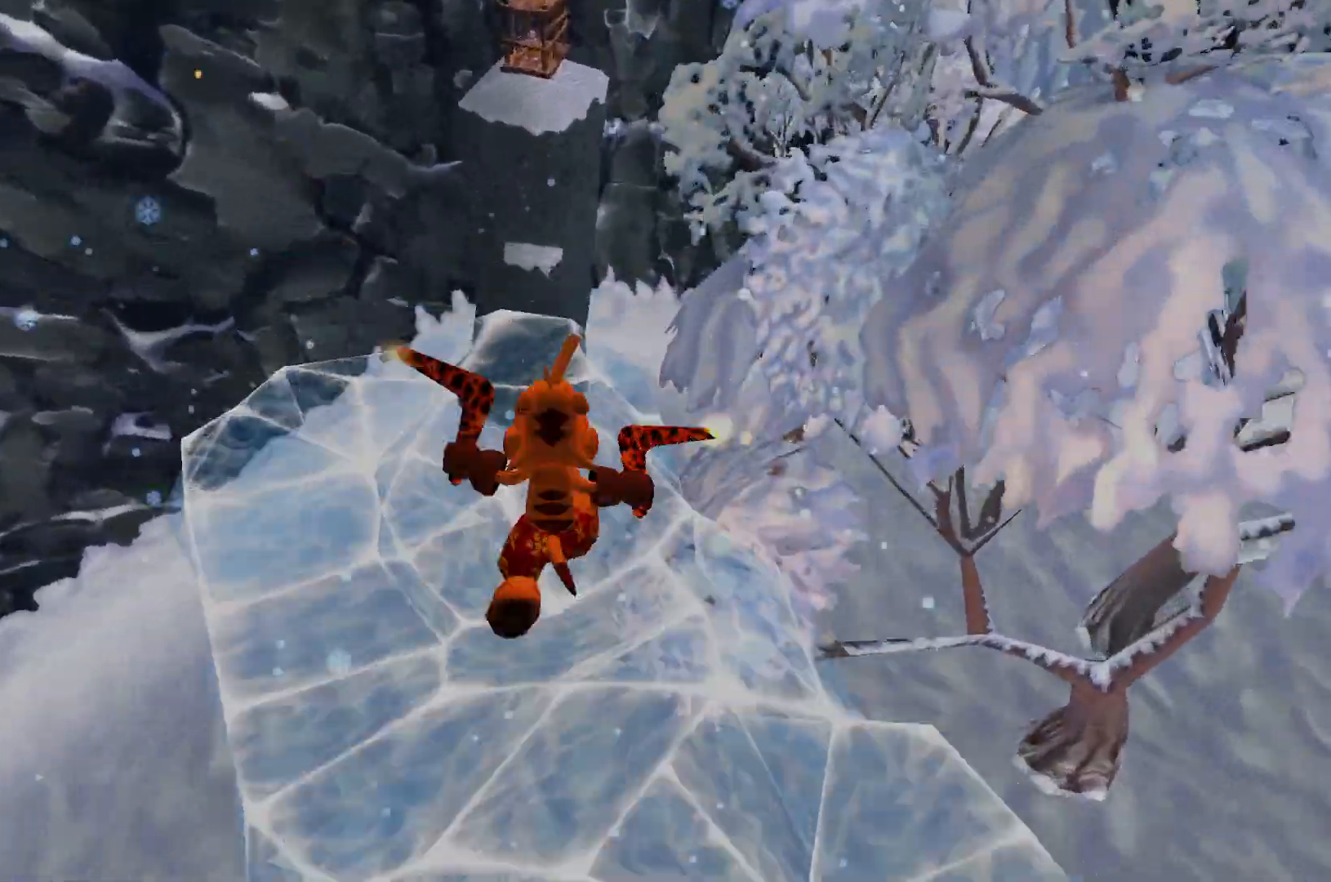
{"keys": ["w"], "events": [[250, "space", "down"], [383, "space", "up"]]}
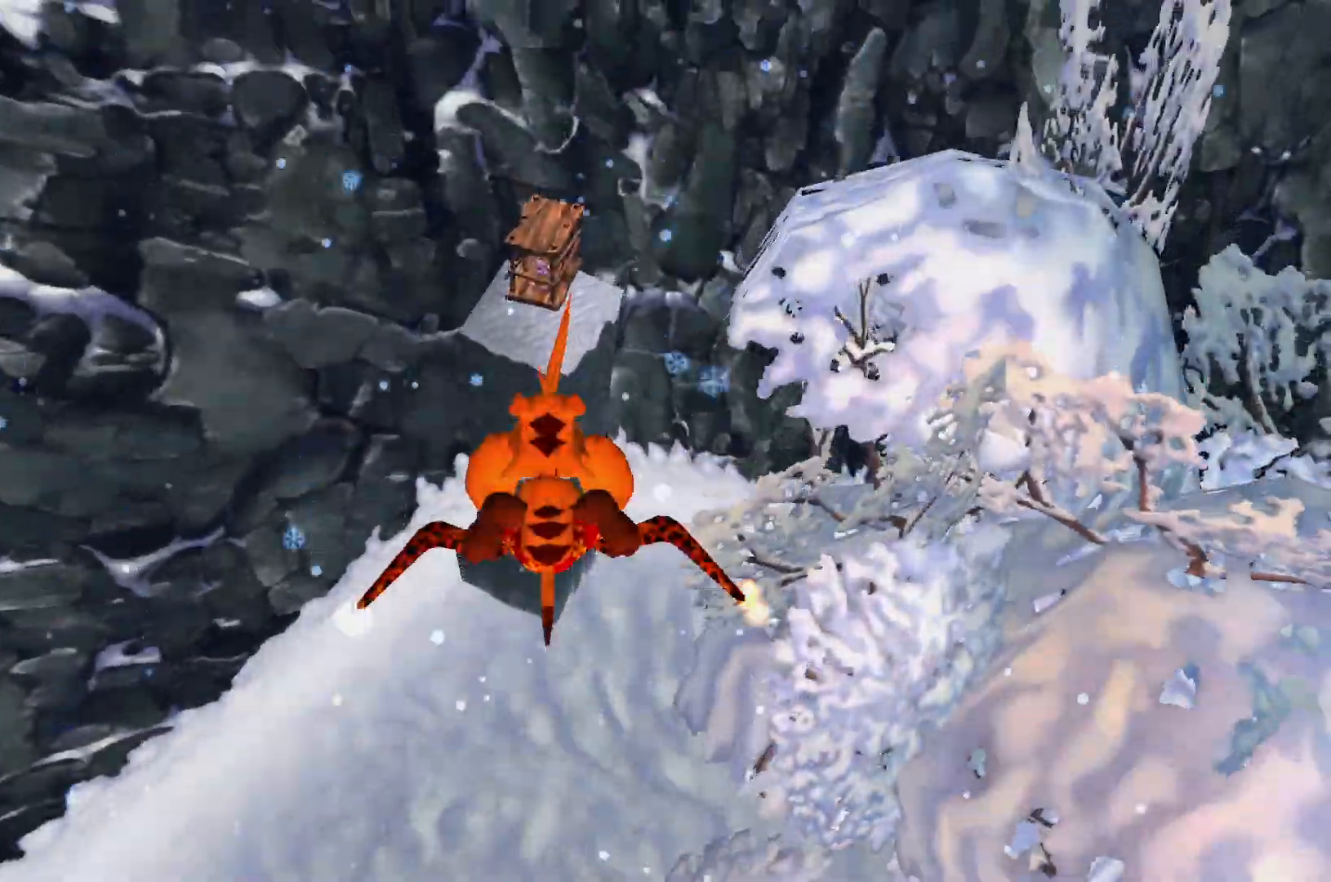
{"keys": ["w"], "events": [[183, "space", "down"], [317, "space", "up"]]}
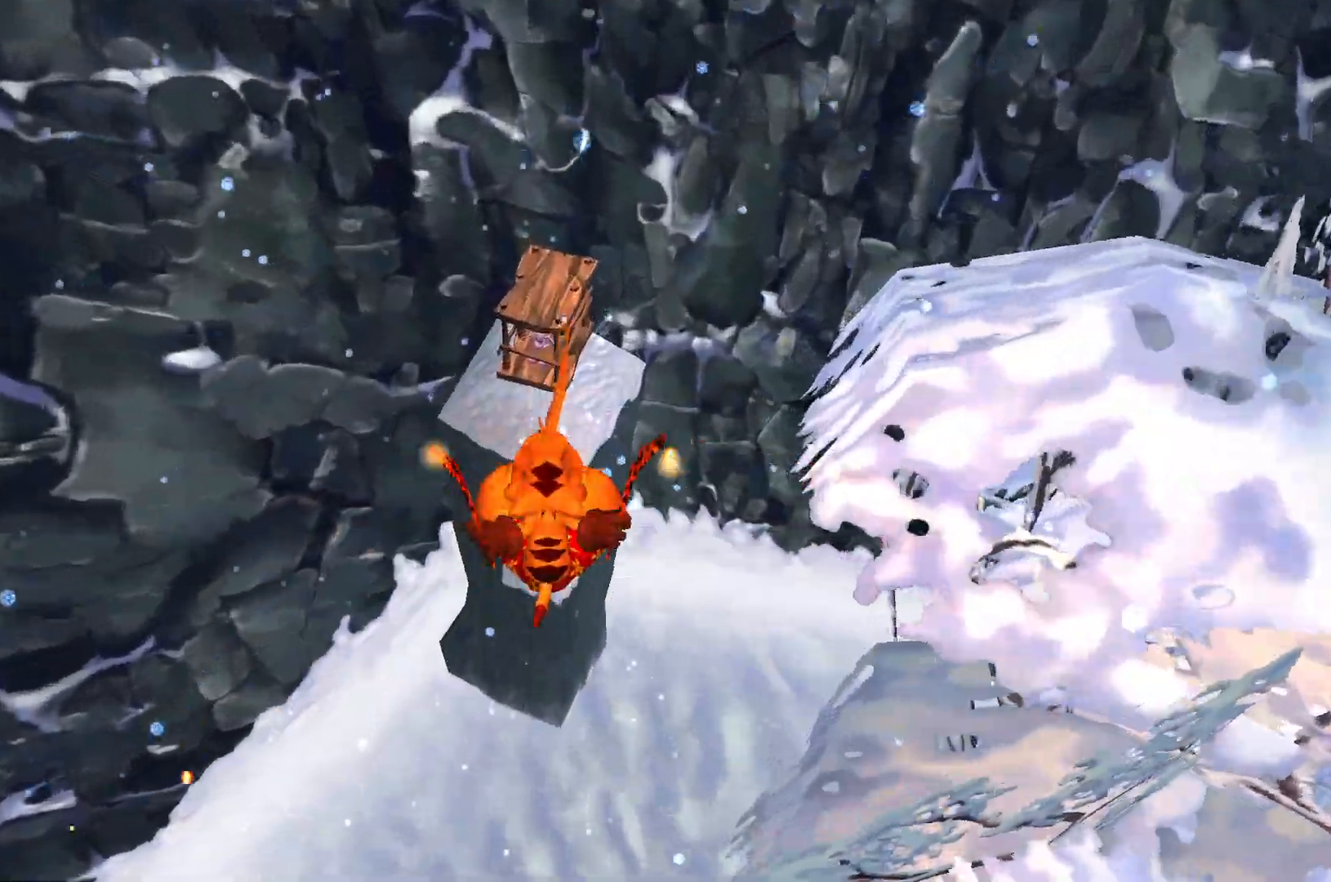
{"keys": ["w"], "events": [[33, "space", "down"], [167, "space", "up"], [283, "space", "down"], [400, "space", "up"]]}
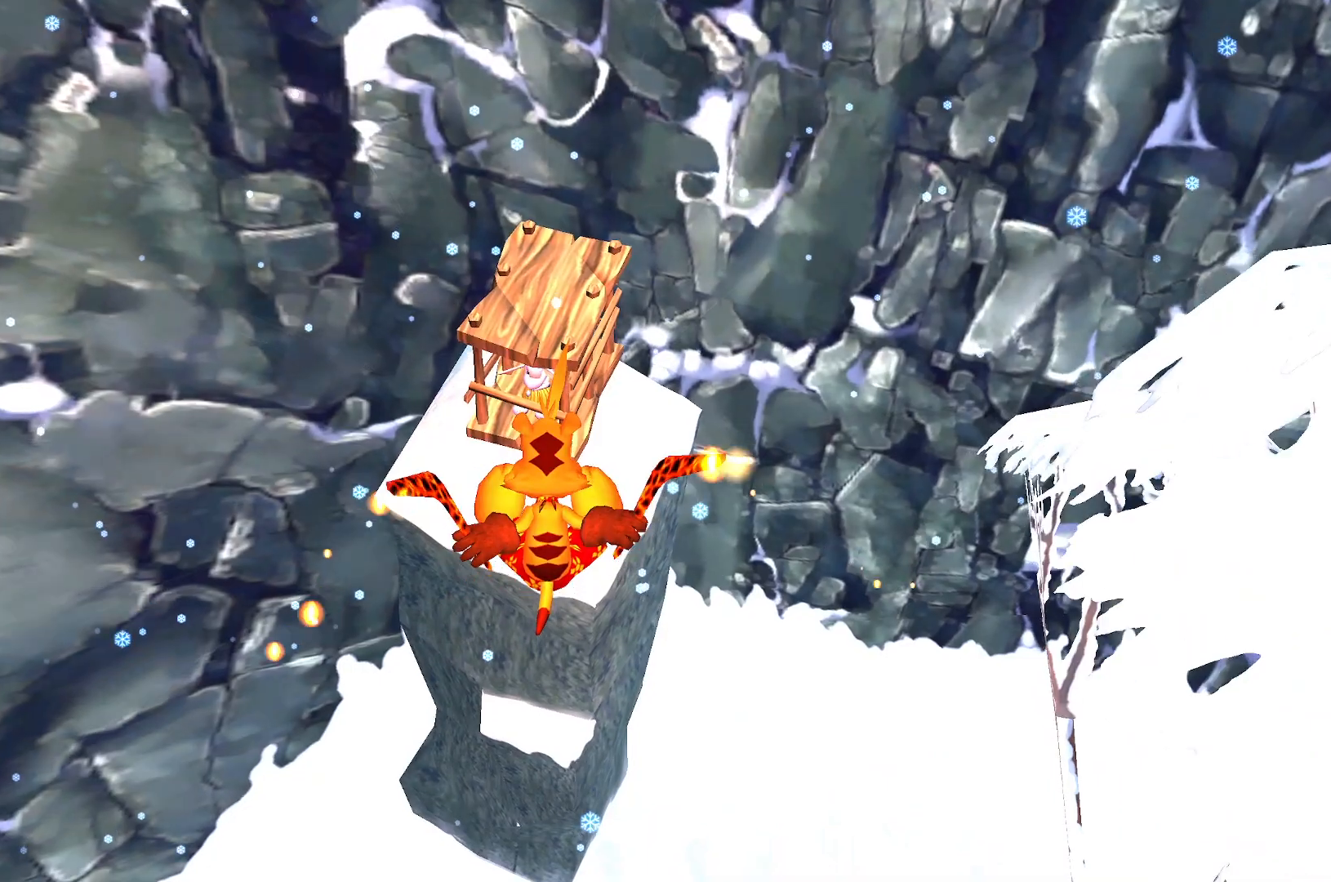
{"keys": ["d", "w"], "events": [[83, "space", "down"], [217, "space", "up"], [317, "d", "down"]]}
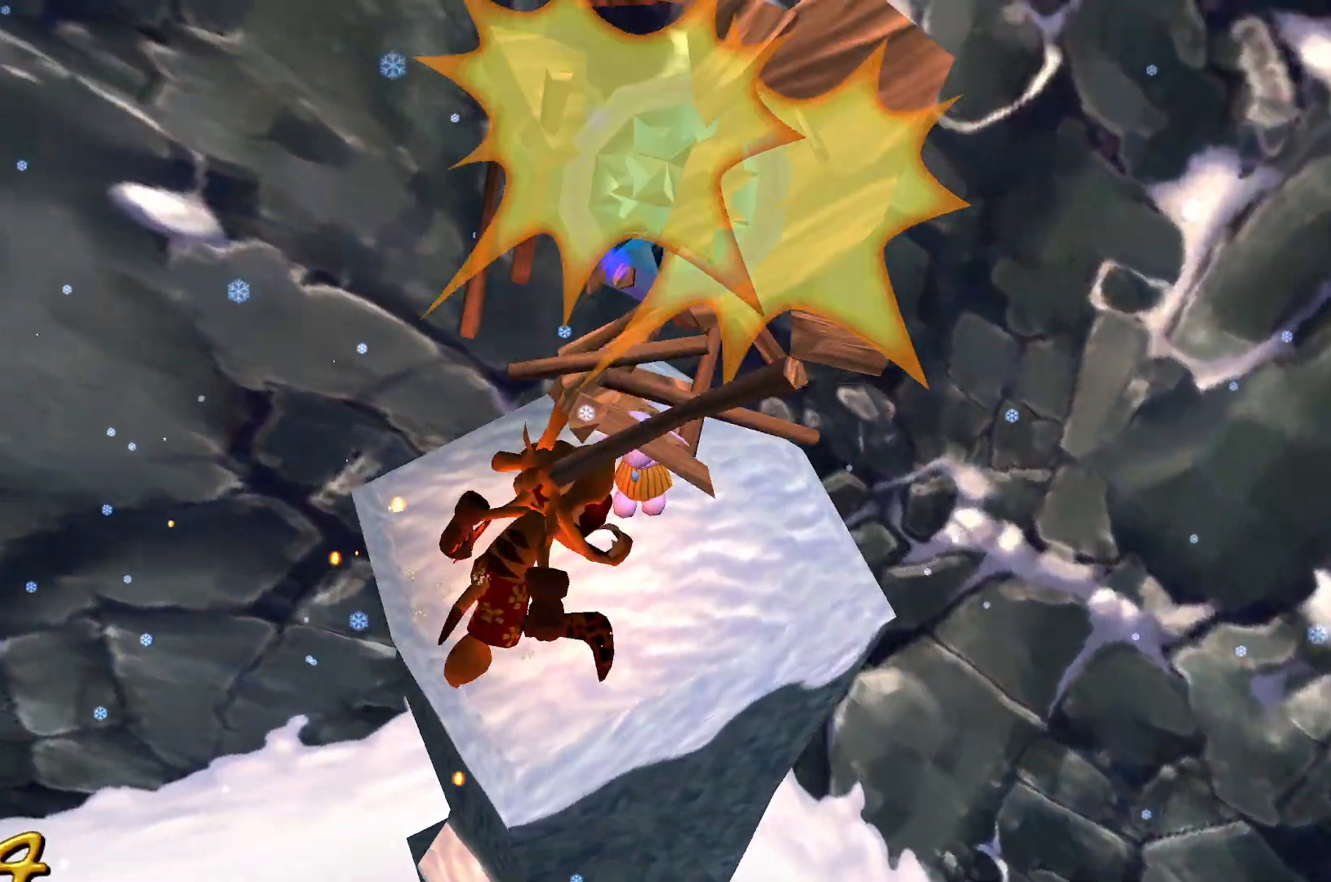
{"keys": ["d"], "events": [[267, "w", "up"]]}
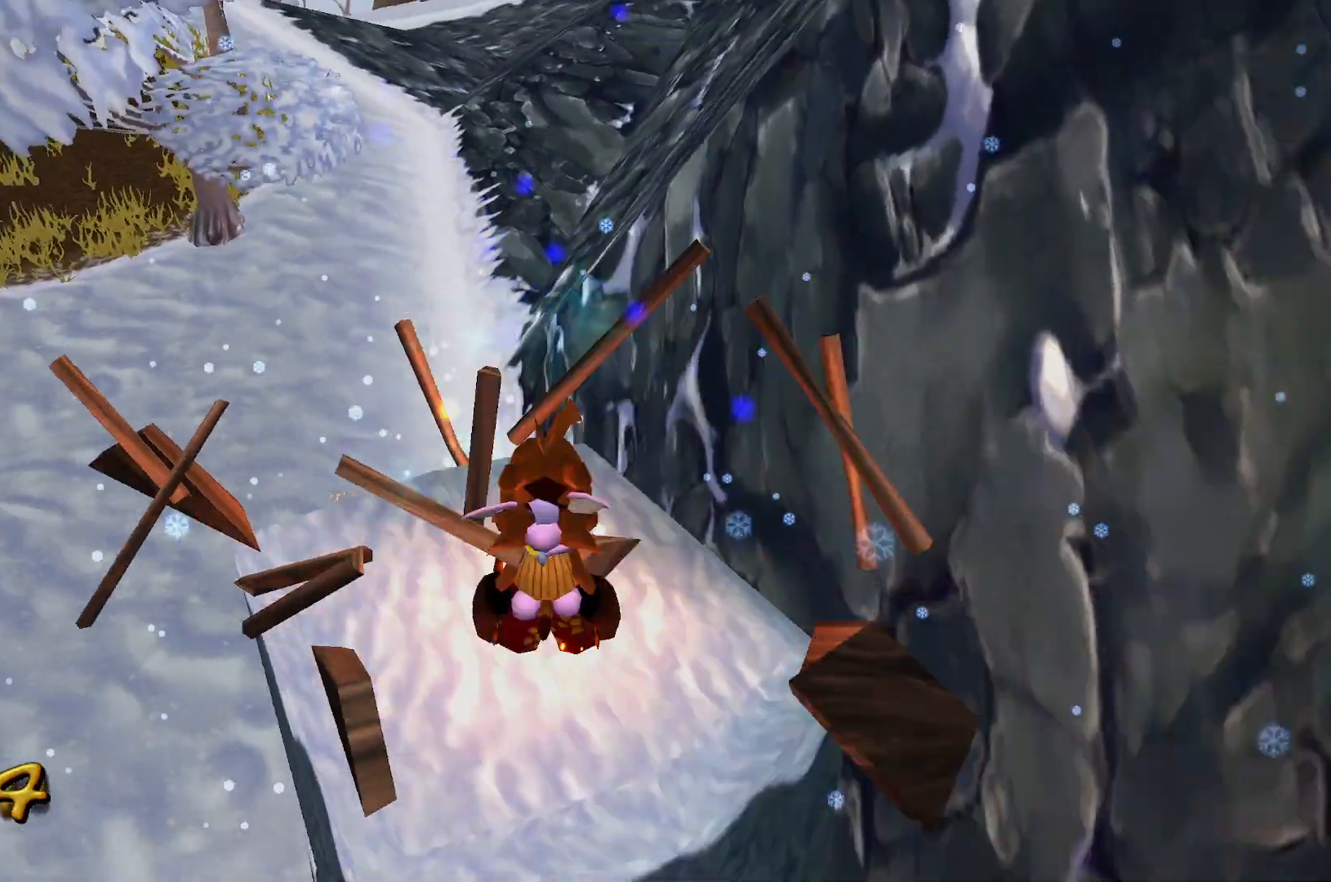
{"keys": [], "events": [[33, "d", "up"]]}
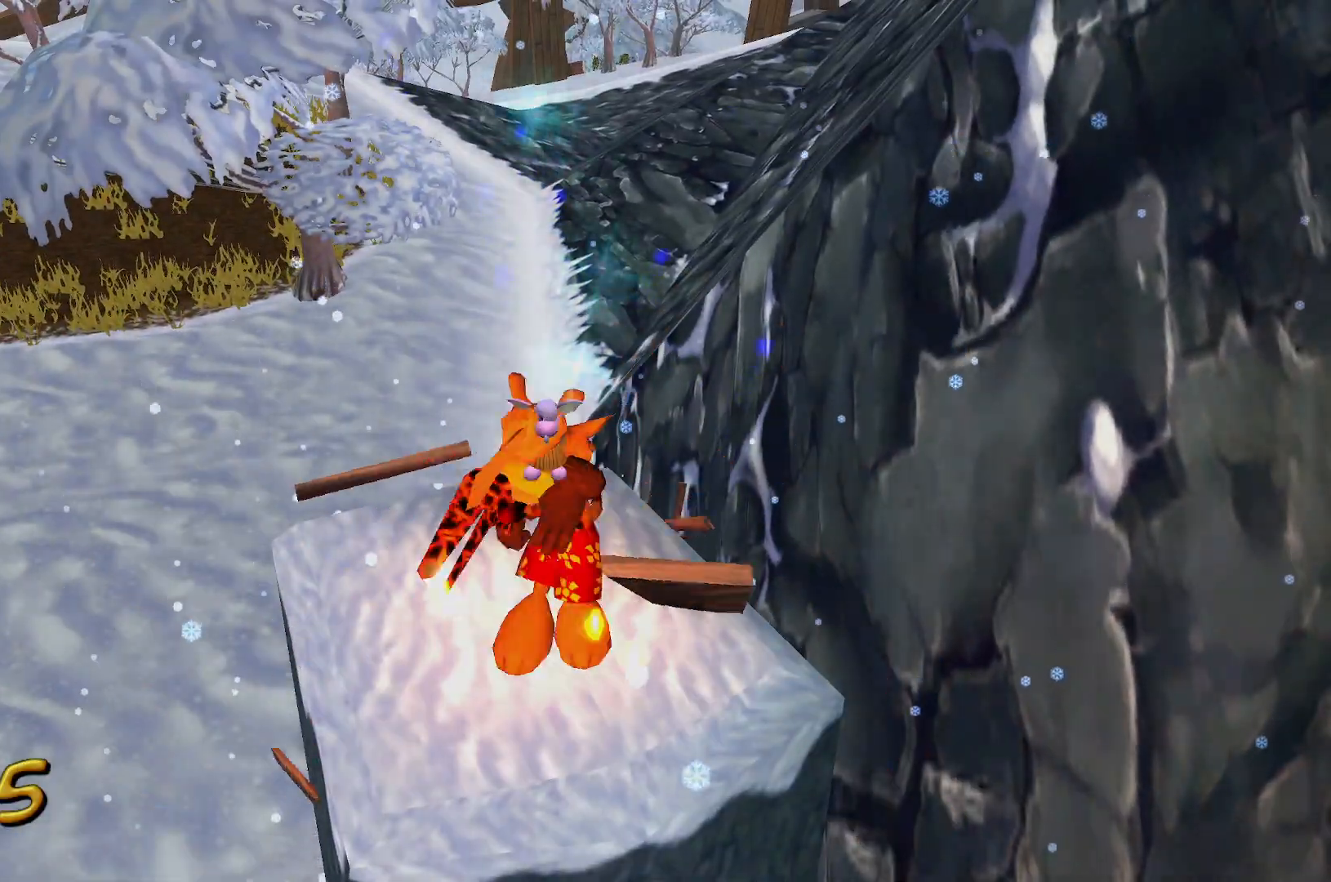
{"keys": [], "events": []}
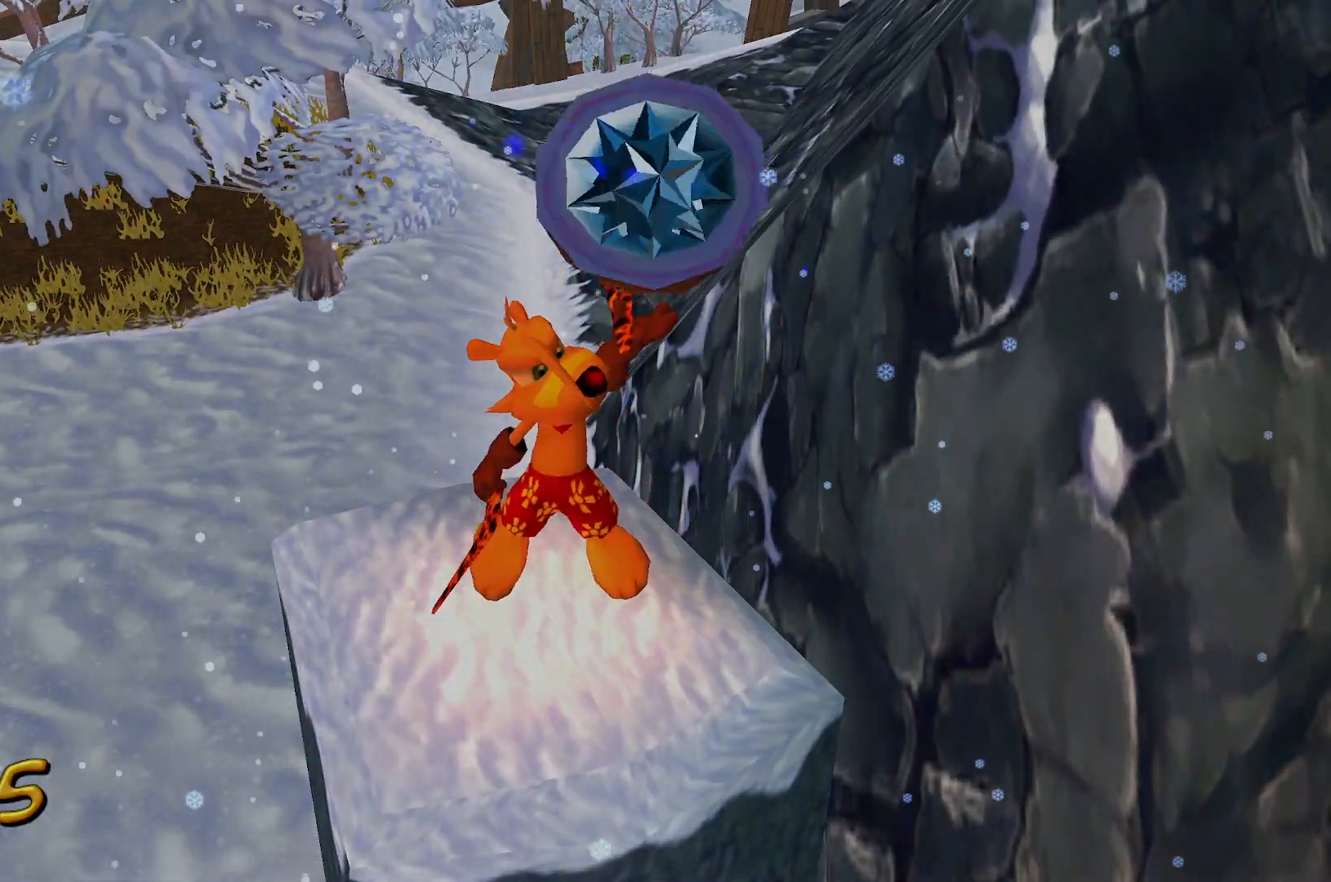
{"keys": ["w"], "events": [[400, "w", "down"]]}
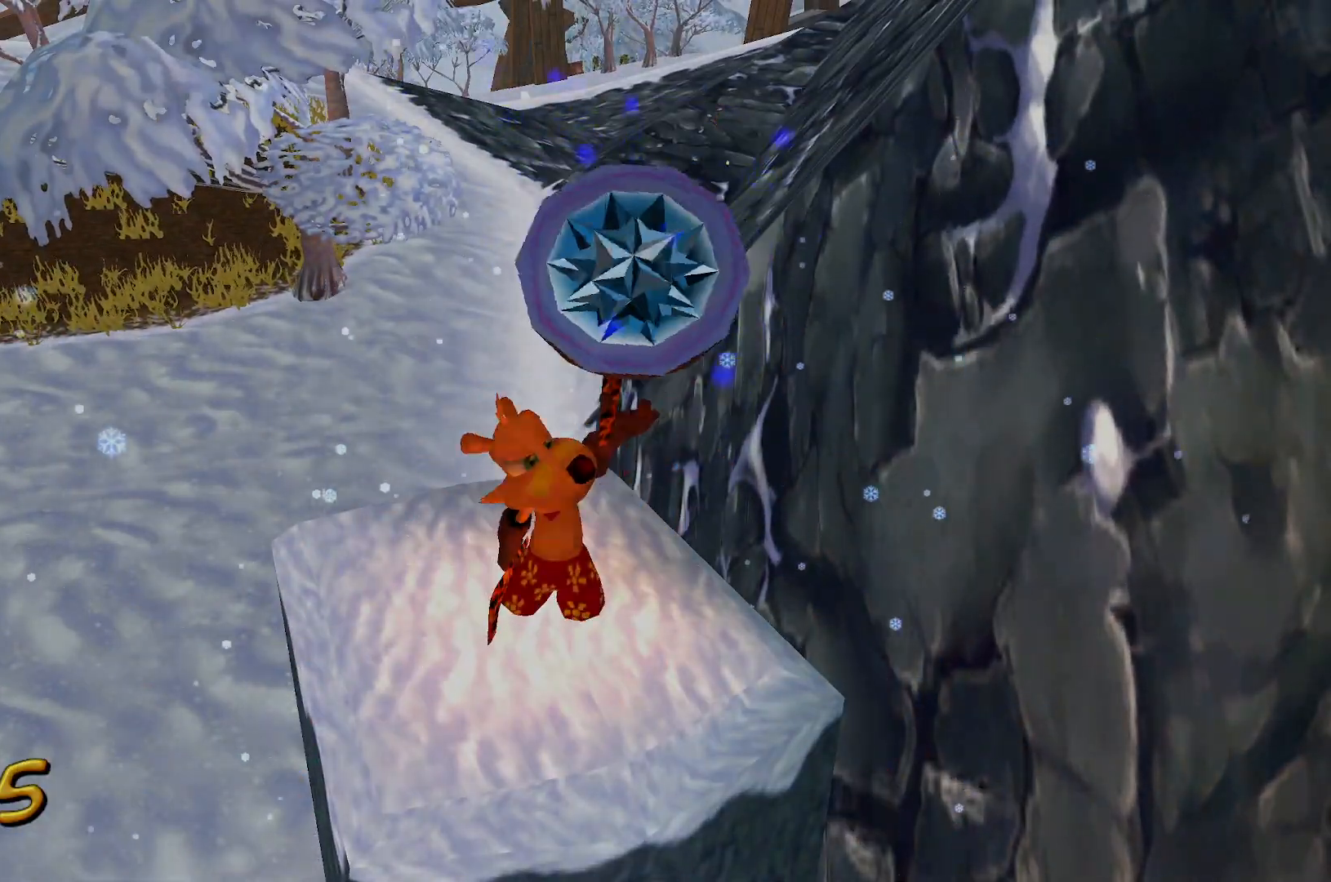
{"keys": ["w"], "events": []}
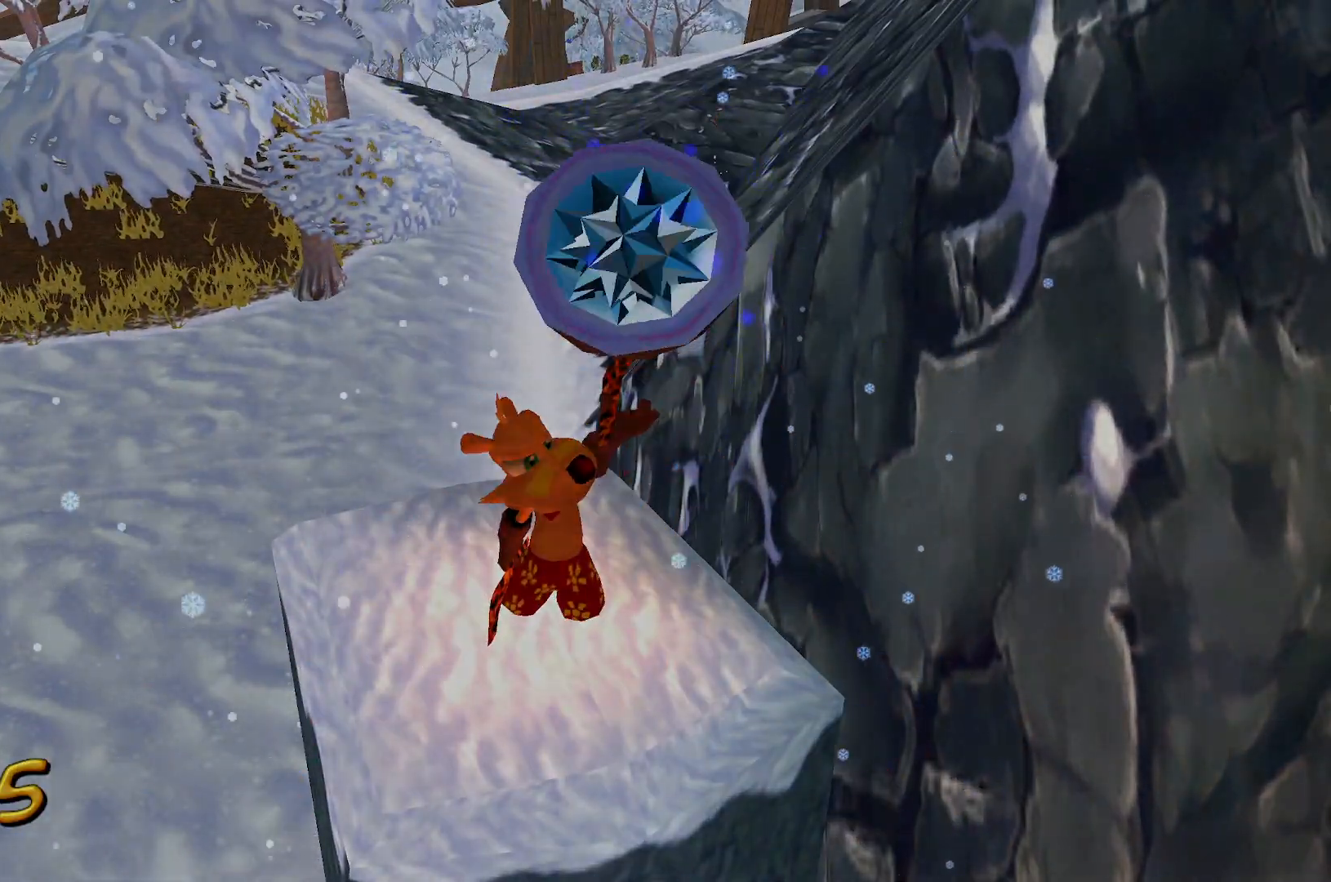
{"keys": ["w"], "events": []}
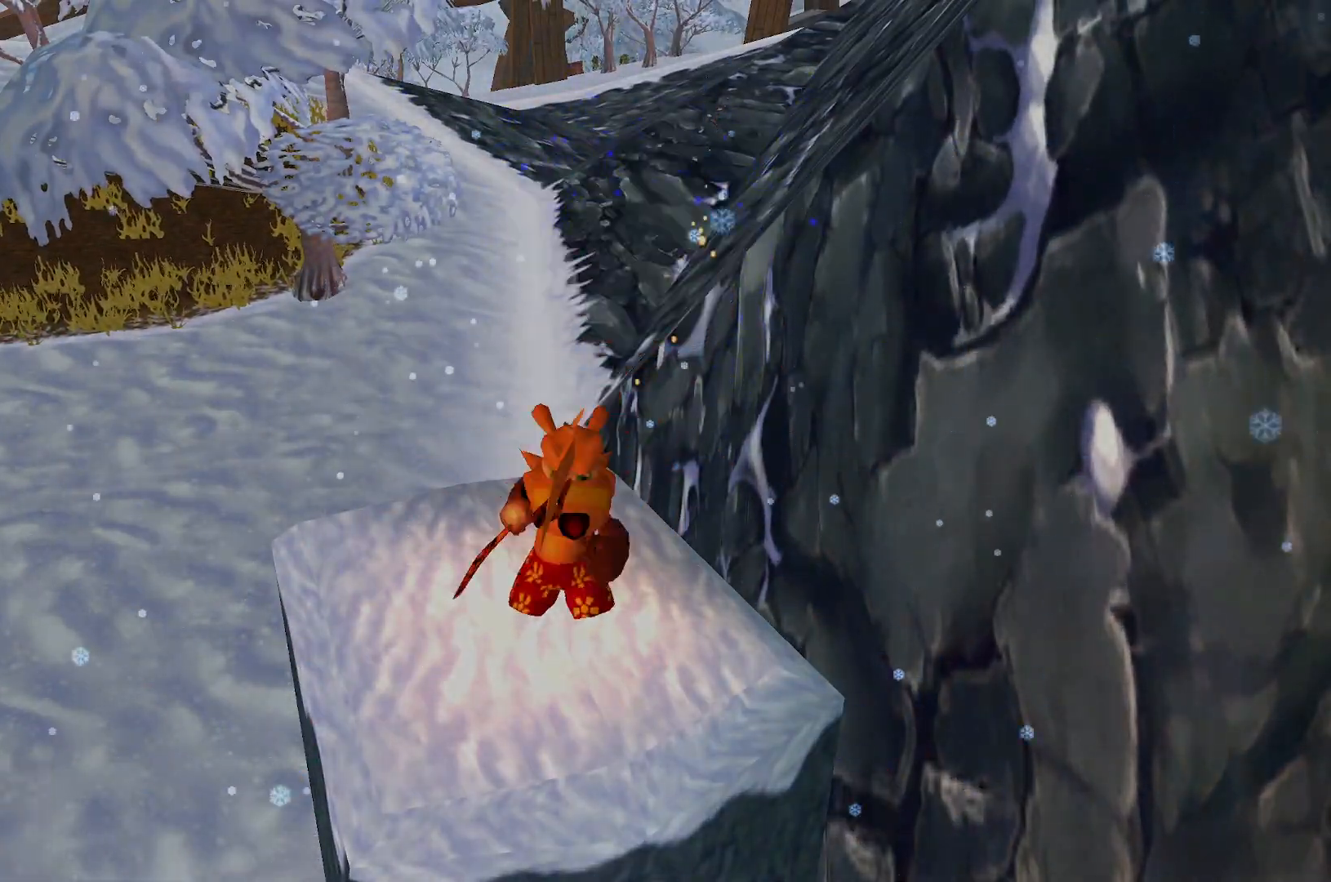
{"keys": ["w"], "events": []}
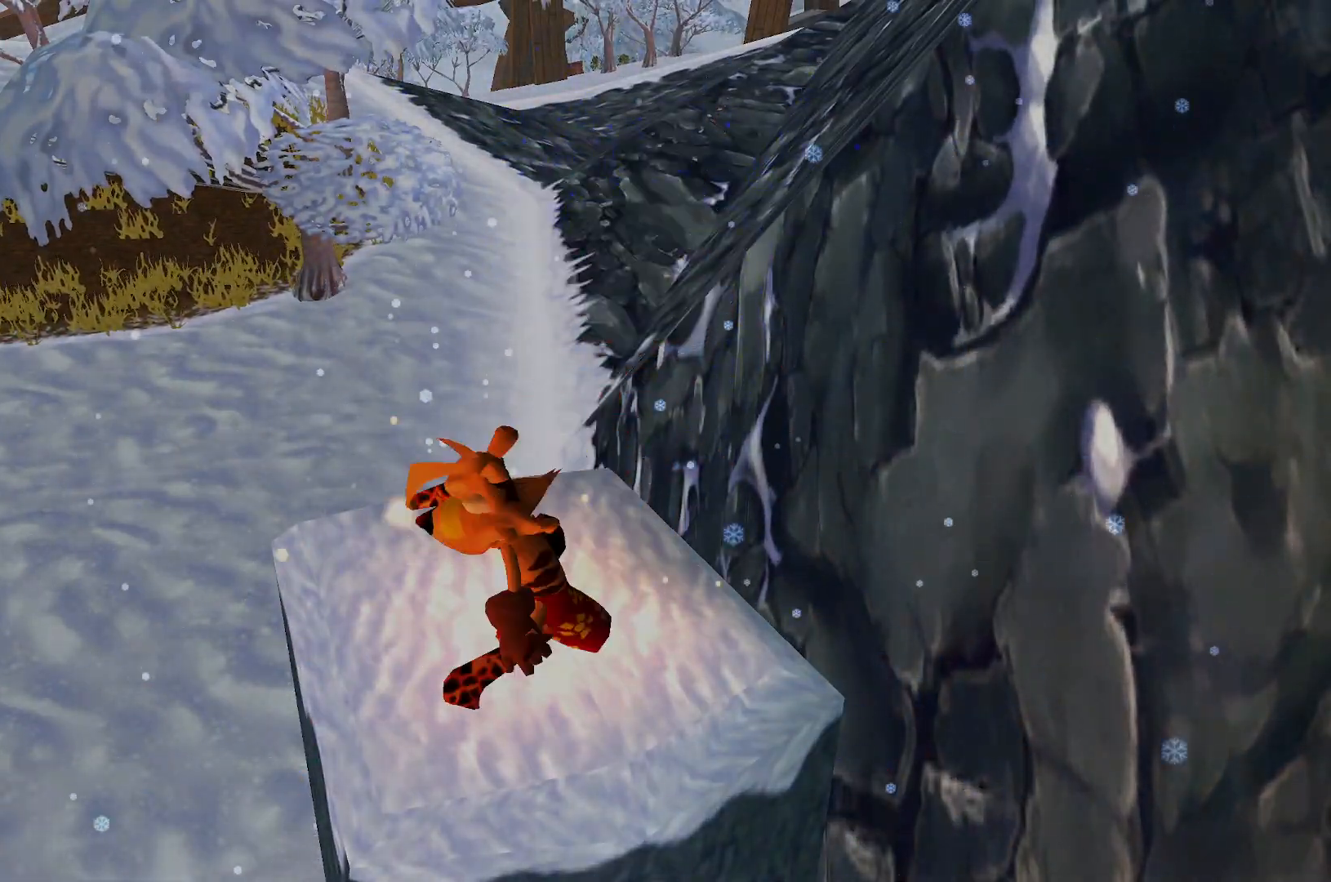
{"keys": ["w"], "events": []}